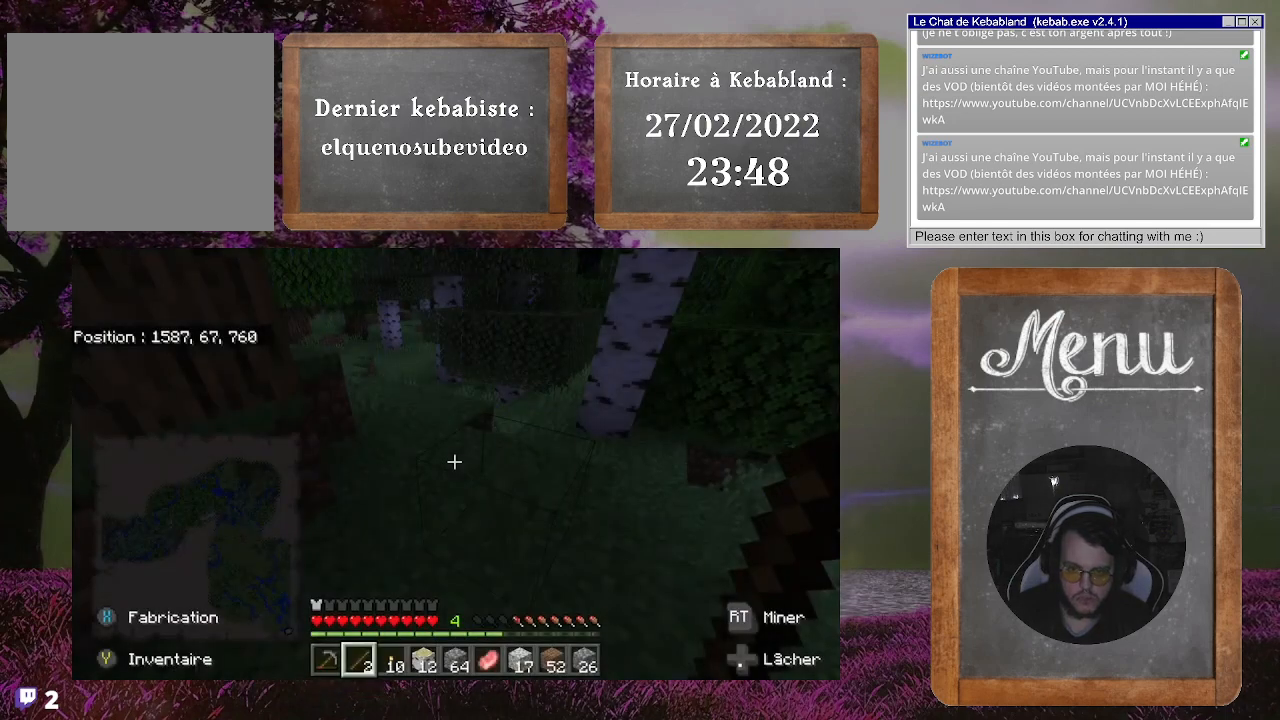
Gameplay with a controller (Xbox layout); each line is a JSON object with the inputs held at the frame after it. "events" lists button and stick changes between this image and that frame as [ms after this image, input, new state], when the widget could be followed in between. Not read: L3.
{"buttons": [], "left_stick": "center", "right_stick": "down", "events": [[233, "right_stick", "right"], [467, "left_stick", "center"], [500, "right_stick", "down"]]}
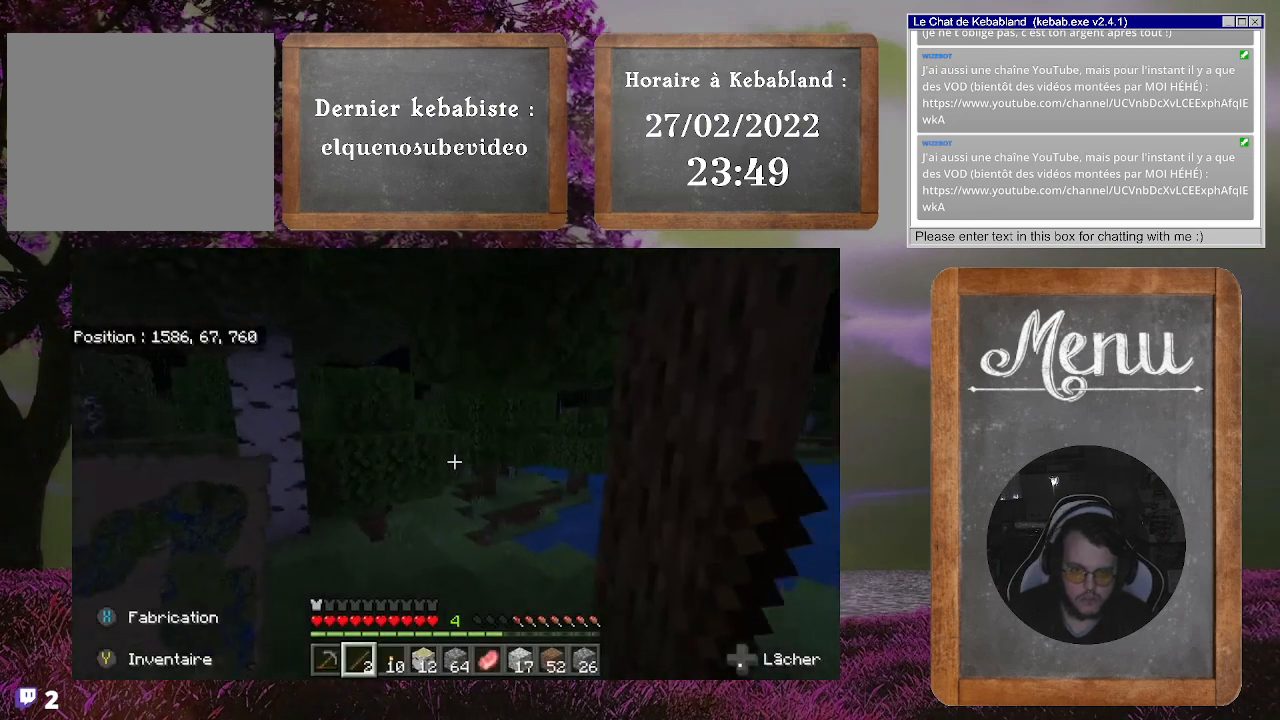
{"buttons": [], "left_stick": "up-left", "right_stick": "center", "events": [[333, "right_stick", "center"], [500, "left_stick", "up-left"]]}
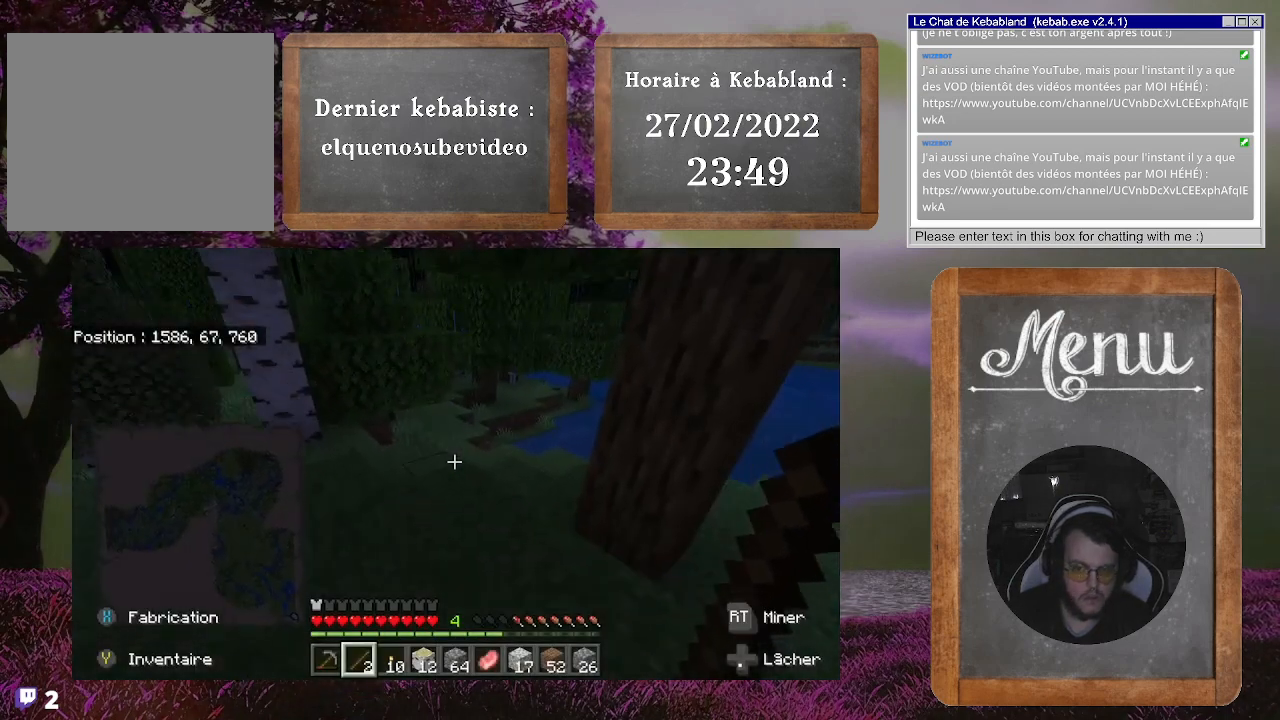
{"buttons": [], "left_stick": "up", "right_stick": "center", "events": [[300, "left_stick", "up"]]}
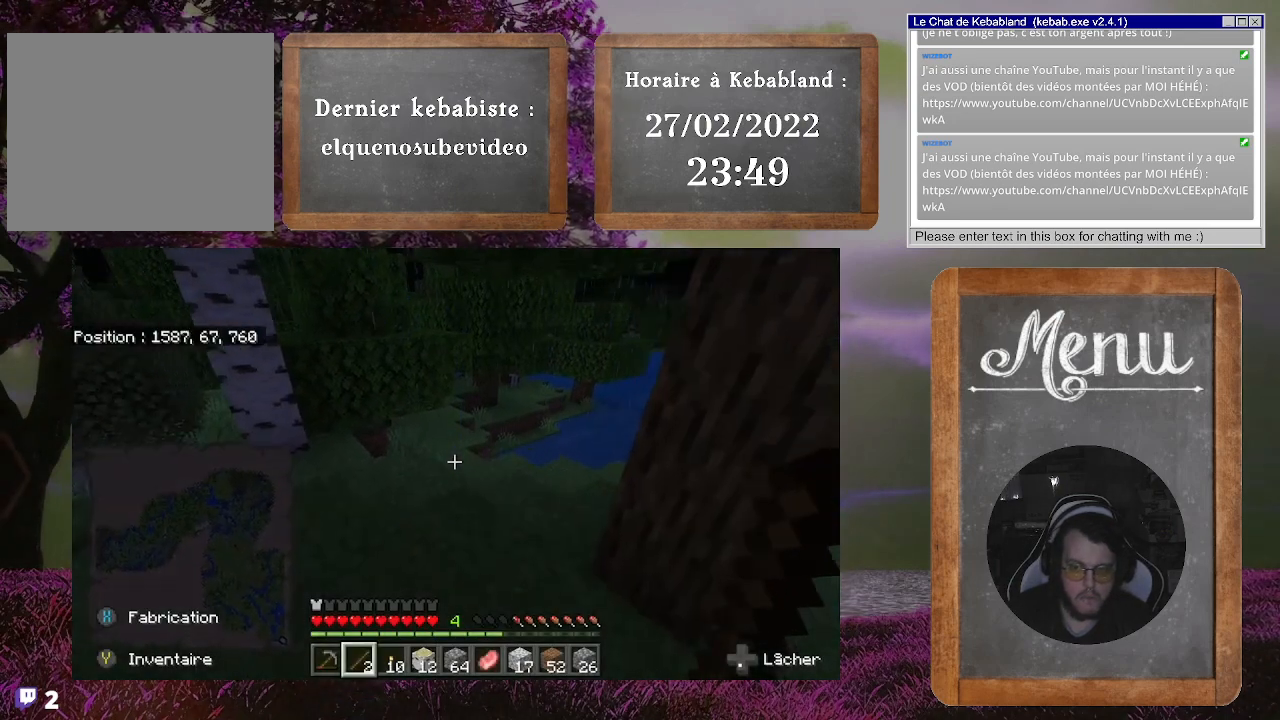
{"buttons": [], "left_stick": "up", "right_stick": "center", "events": []}
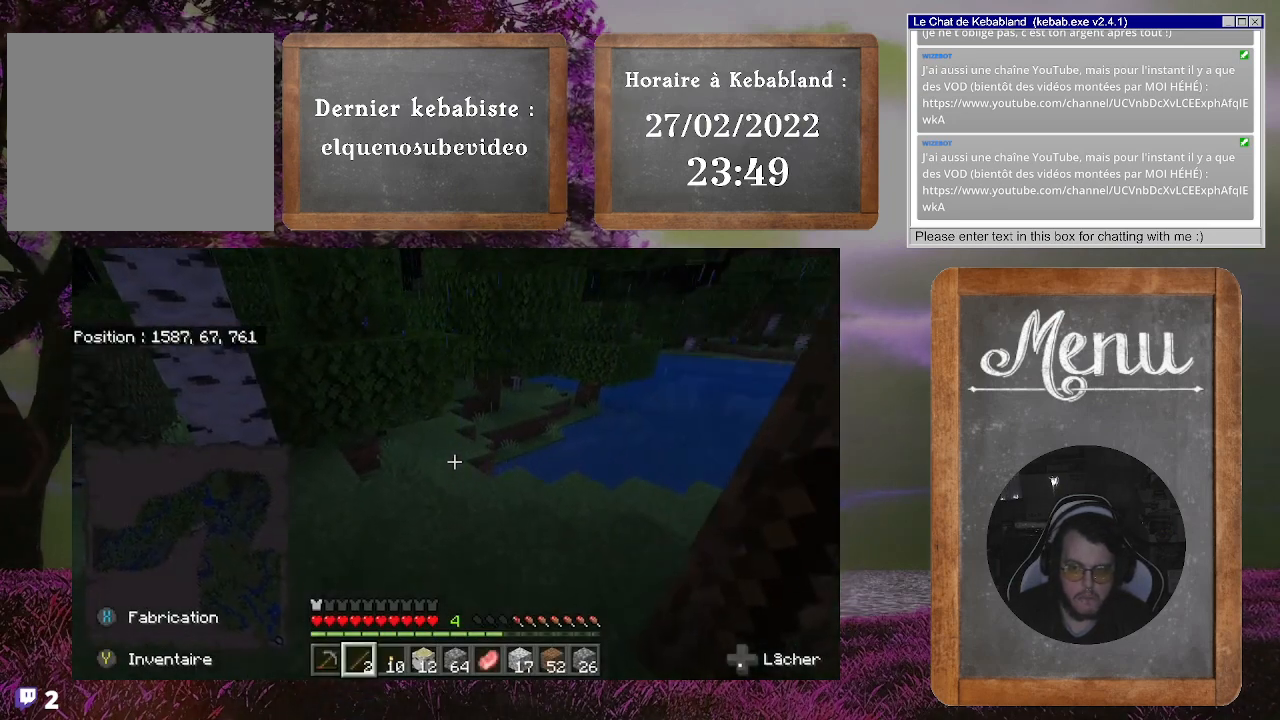
{"buttons": [], "left_stick": "up-right", "right_stick": "center", "events": [[433, "left_stick", "up-right"]]}
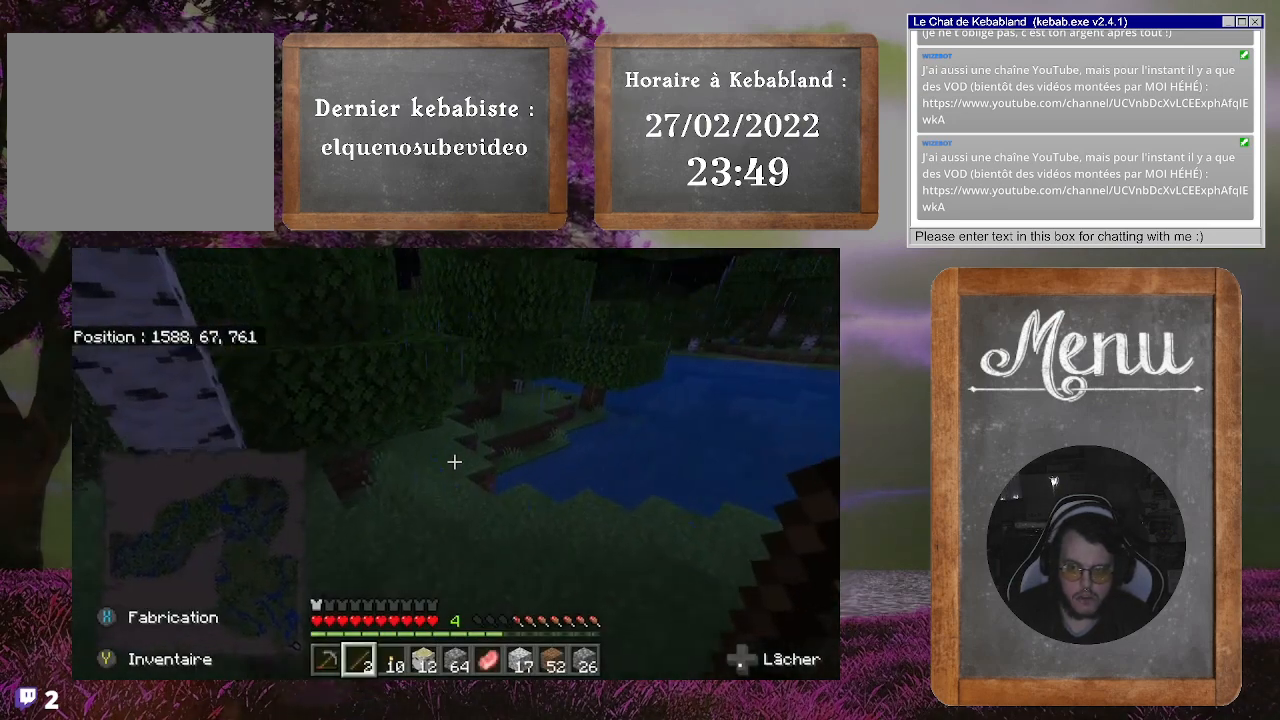
{"buttons": [], "left_stick": "up", "right_stick": "center", "events": [[333, "left_stick", "up"]]}
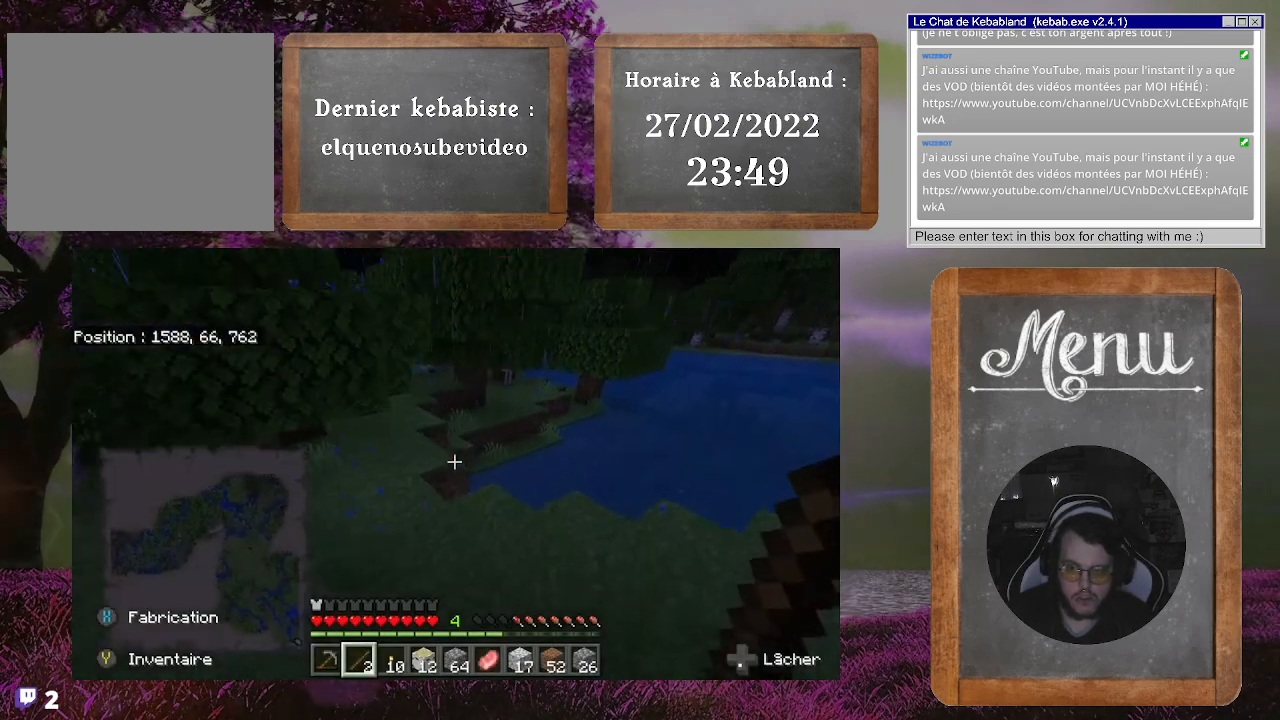
{"buttons": [], "left_stick": "up", "right_stick": "center", "events": [[167, "right_stick", "right"], [433, "right_stick", "center"]]}
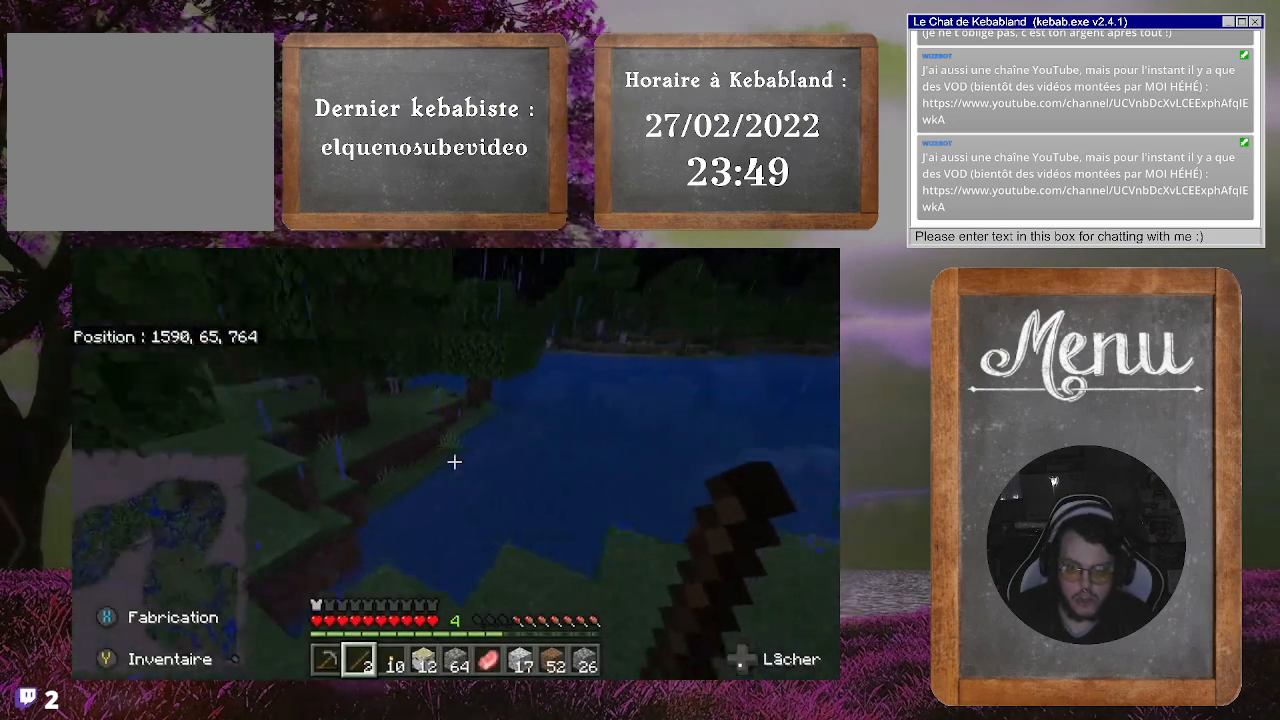
{"buttons": [], "left_stick": "center", "right_stick": "center", "events": [[100, "left_stick", "up-left"], [300, "left_stick", "center"]]}
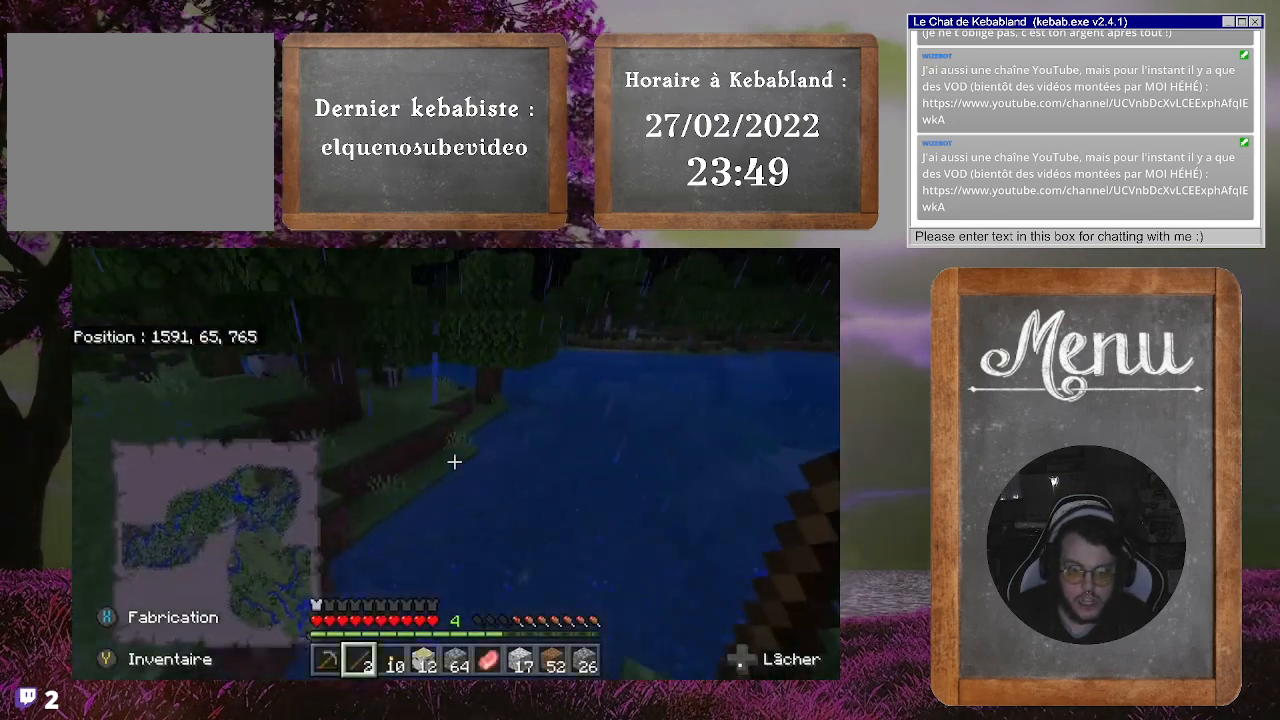
{"buttons": [], "left_stick": "left", "right_stick": "down-left", "events": [[167, "left_stick", "left"], [200, "right_stick", "down-left"], [267, "left_stick", "down-left"], [500, "left_stick", "left"]]}
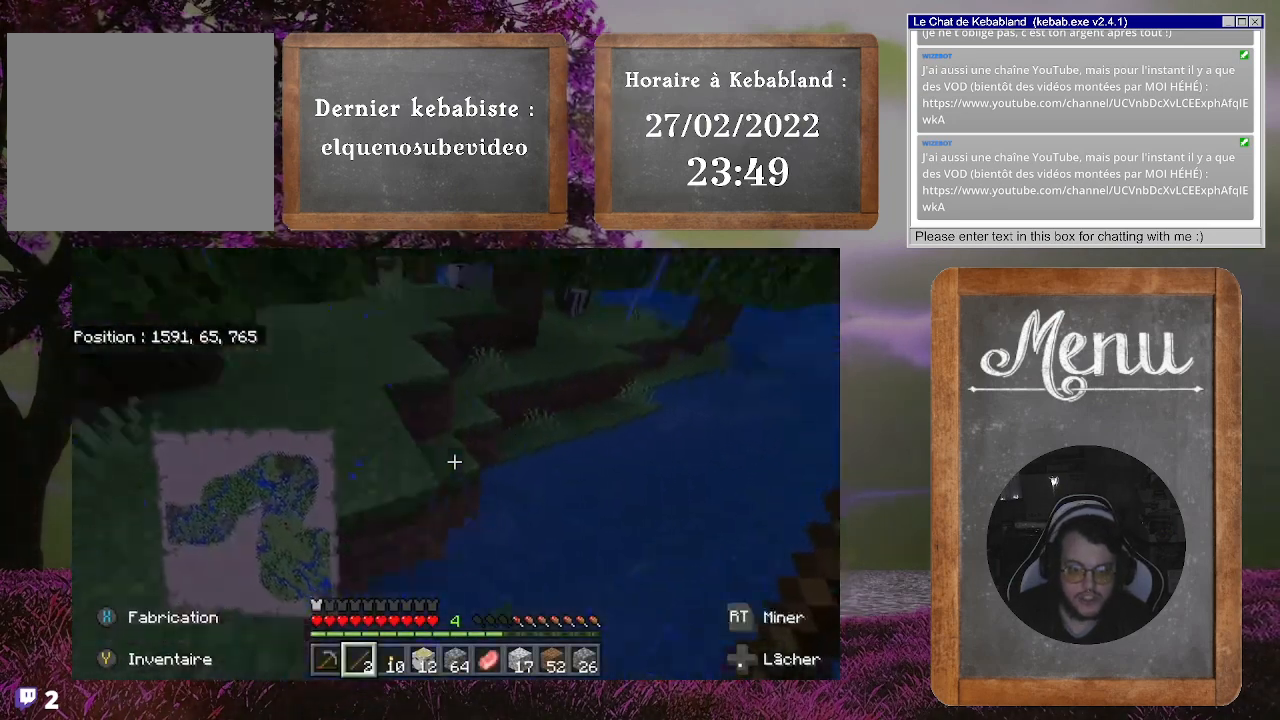
{"buttons": [], "left_stick": "up", "right_stick": "up", "events": [[33, "right_stick", "center"], [100, "left_stick", "up-left"], [233, "left_stick", "up"], [300, "right_stick", "up"]]}
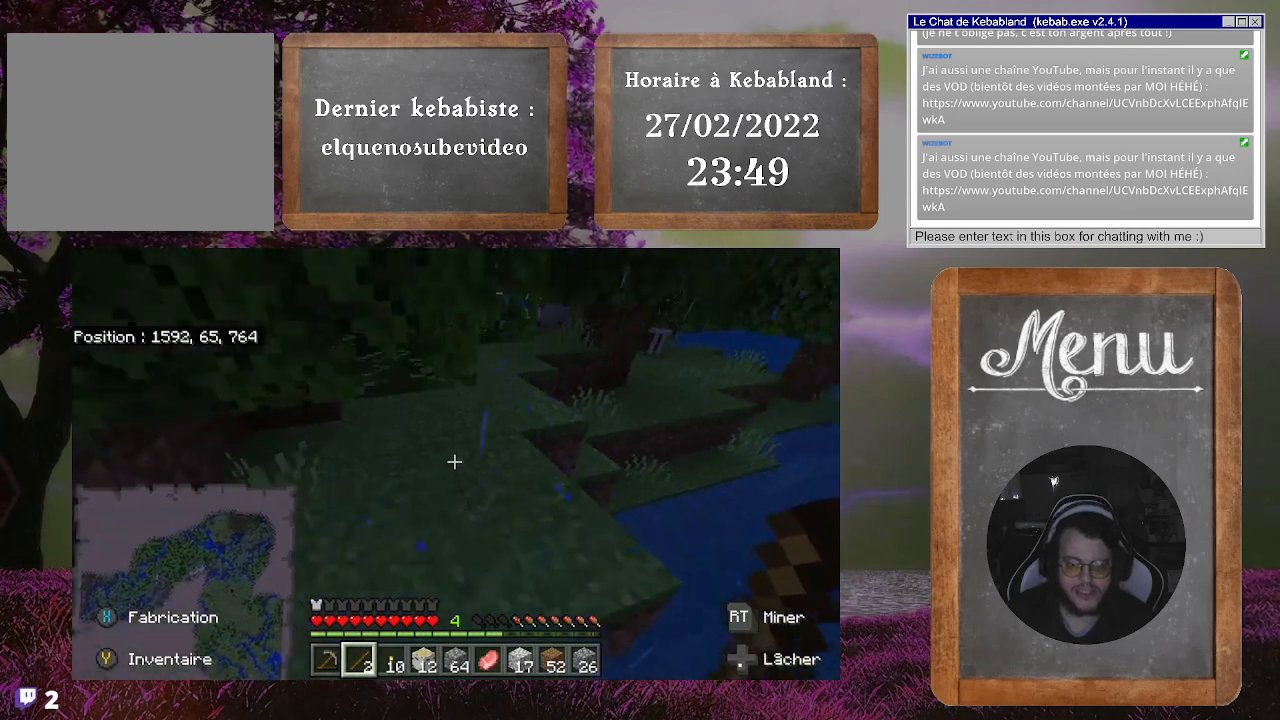
{"buttons": [], "left_stick": "up", "right_stick": "center", "events": [[33, "right_stick", "center"]]}
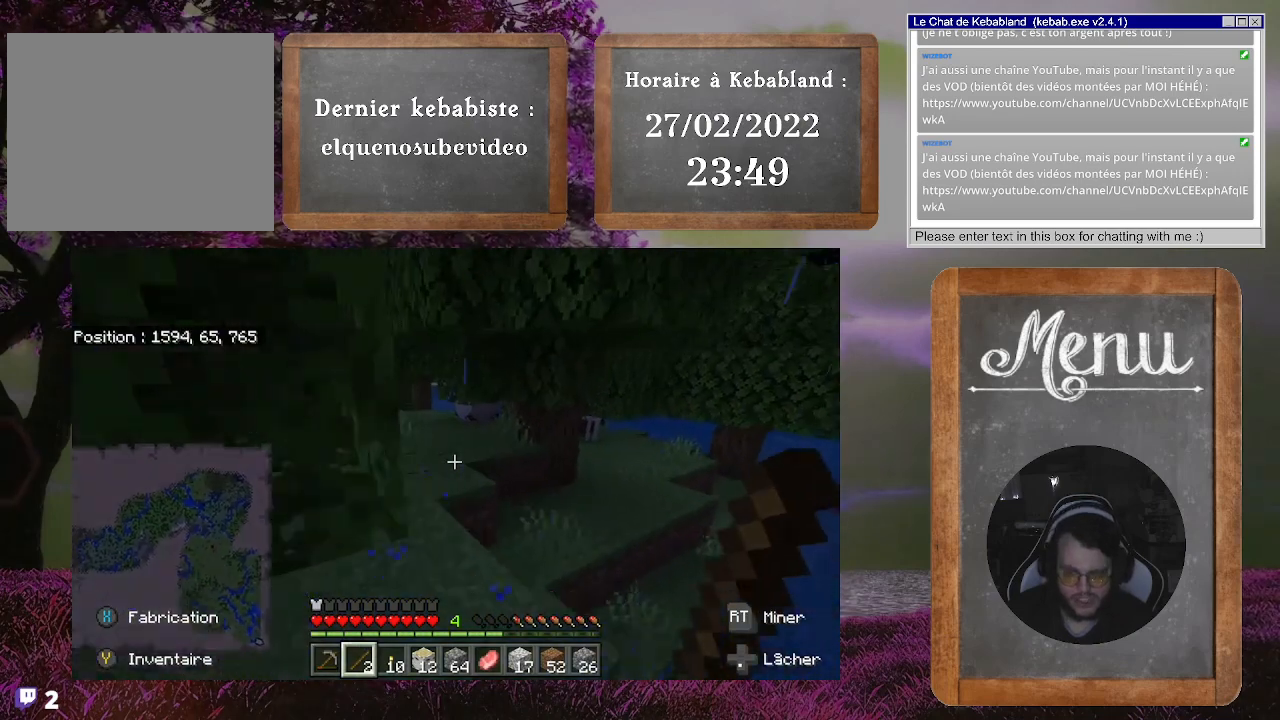
{"buttons": [], "left_stick": "up", "right_stick": "center", "events": []}
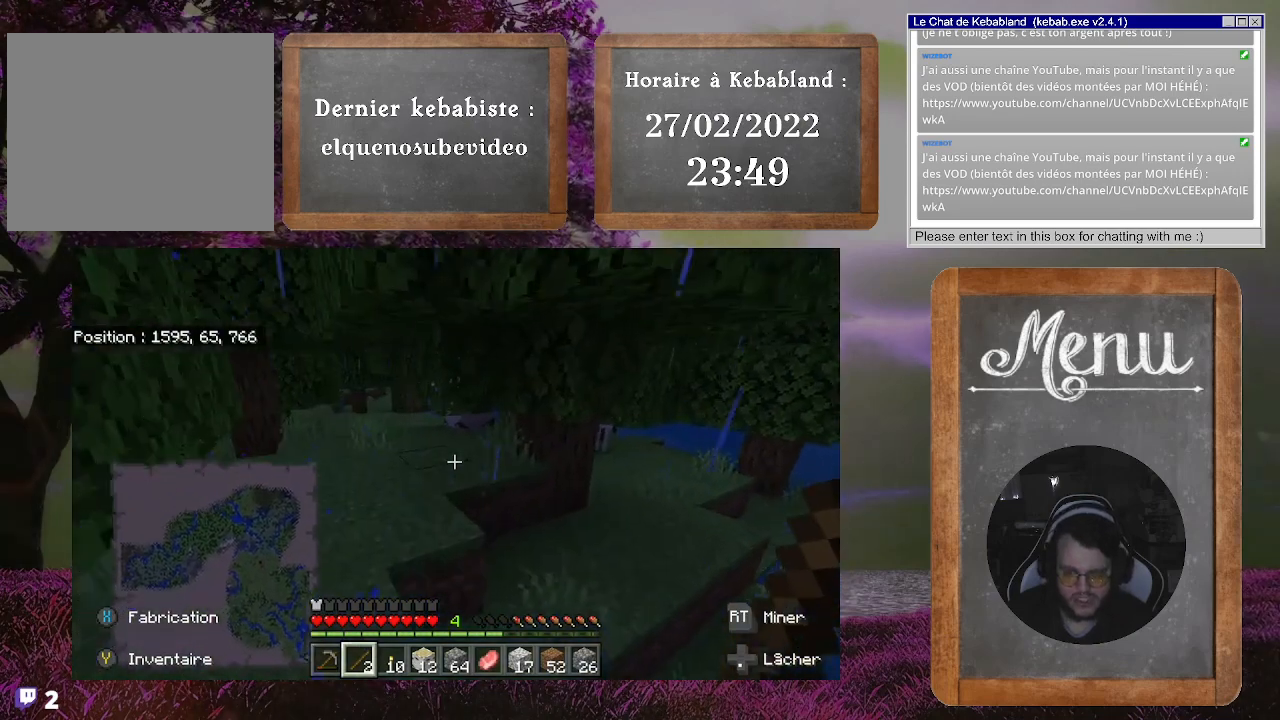
{"buttons": [], "left_stick": "up-right", "right_stick": "center", "events": [[167, "left_stick", "up-right"]]}
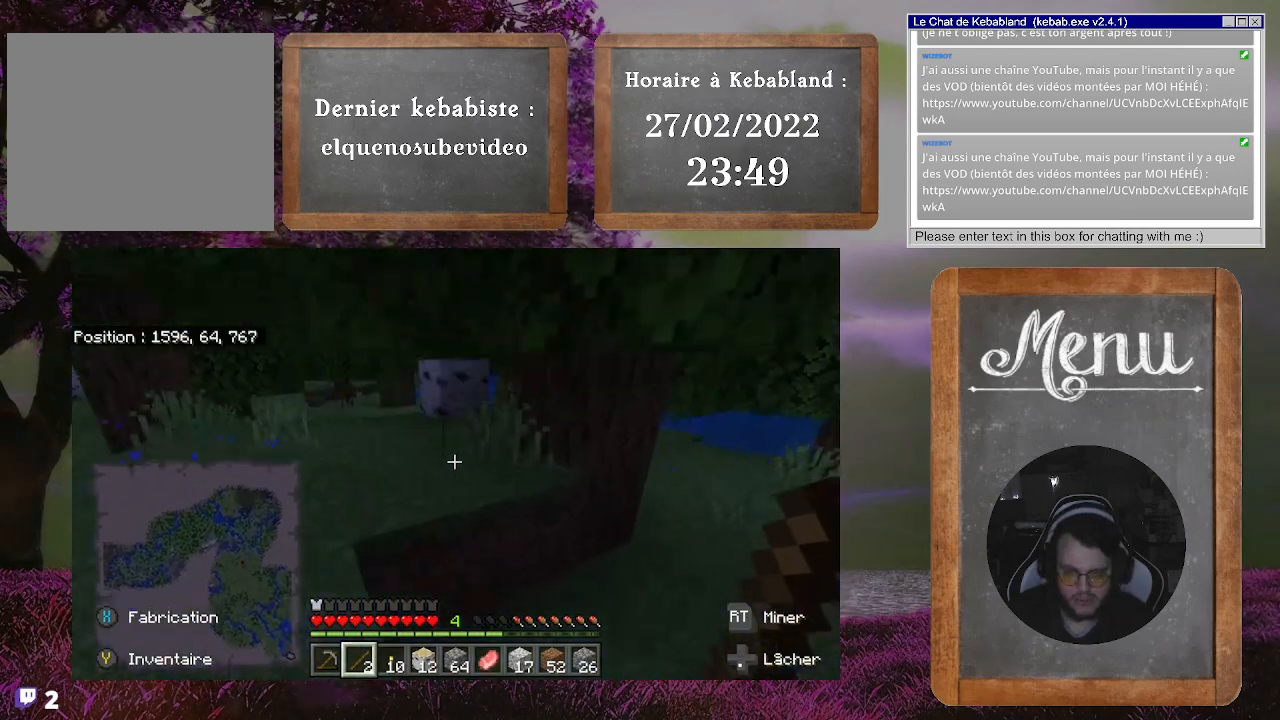
{"buttons": [], "left_stick": "up-right", "right_stick": "center", "events": []}
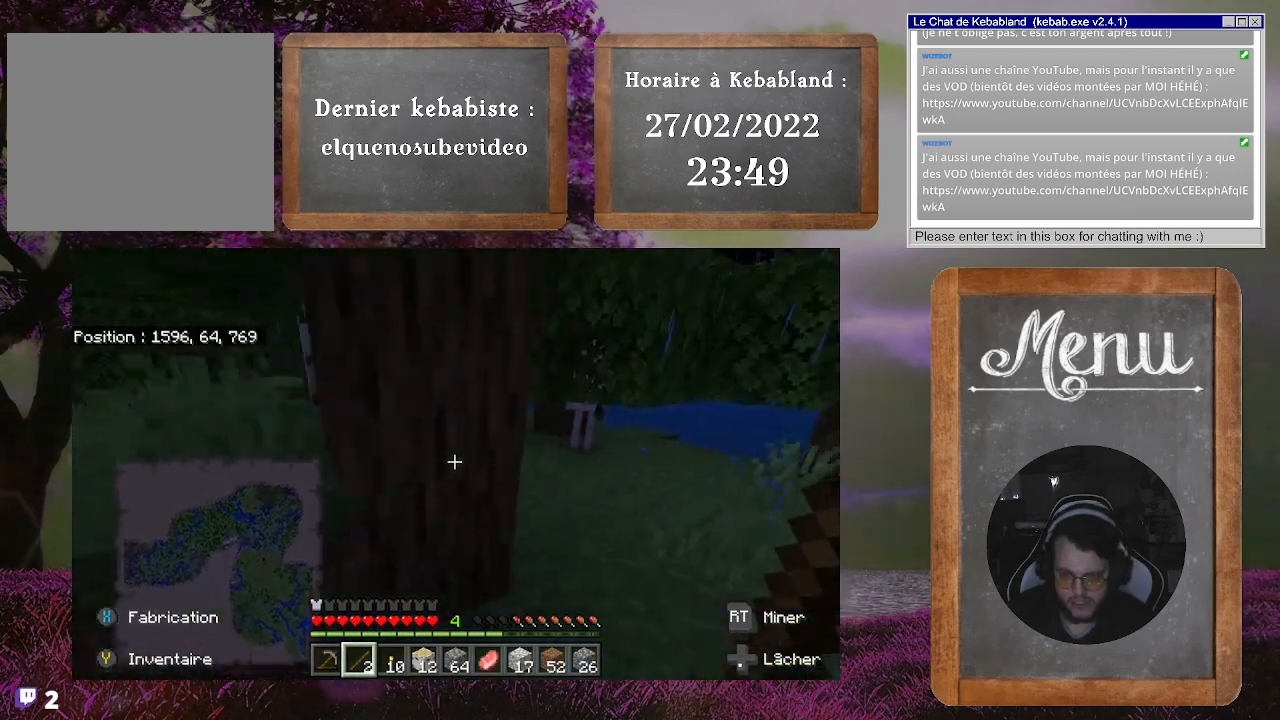
{"buttons": [], "left_stick": "up-right", "right_stick": "center", "events": [[233, "right_stick", "down"], [400, "right_stick", "center"]]}
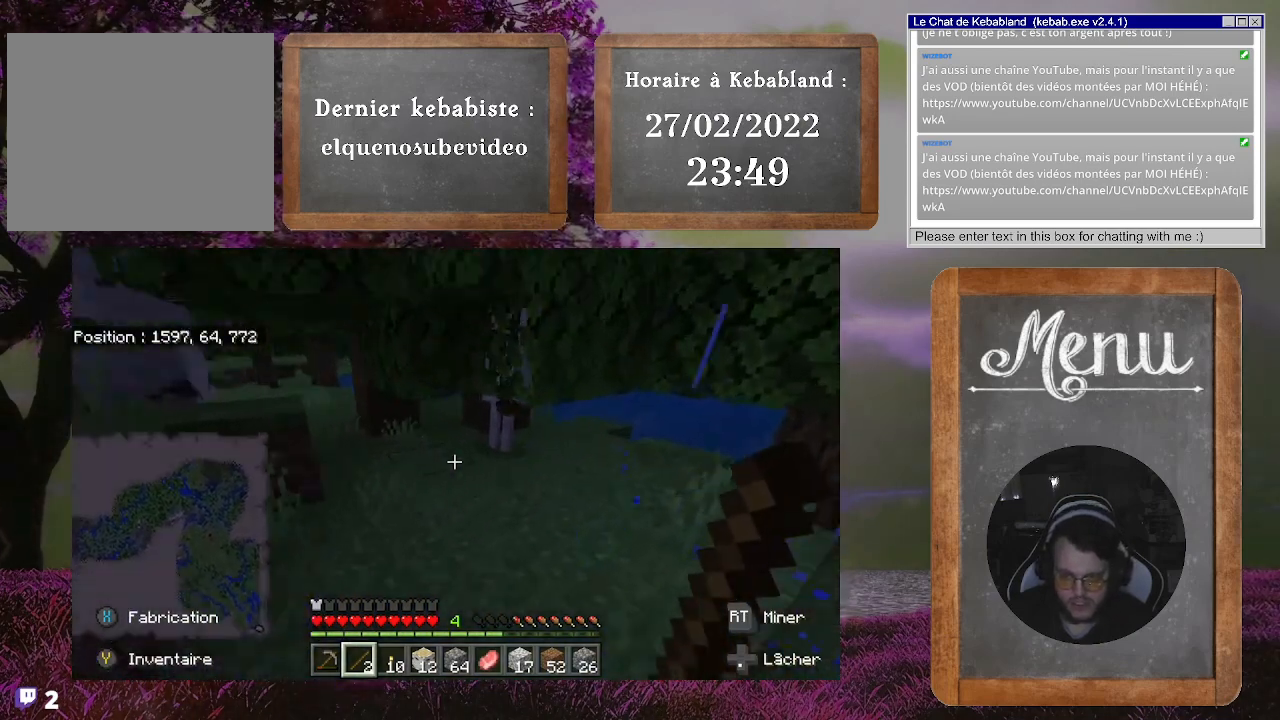
{"buttons": [], "left_stick": "center", "right_stick": "down", "events": [[67, "right_stick", "down-right"], [200, "right_stick", "center"], [233, "left_stick", "up"], [433, "left_stick", "center"], [467, "right_stick", "down"]]}
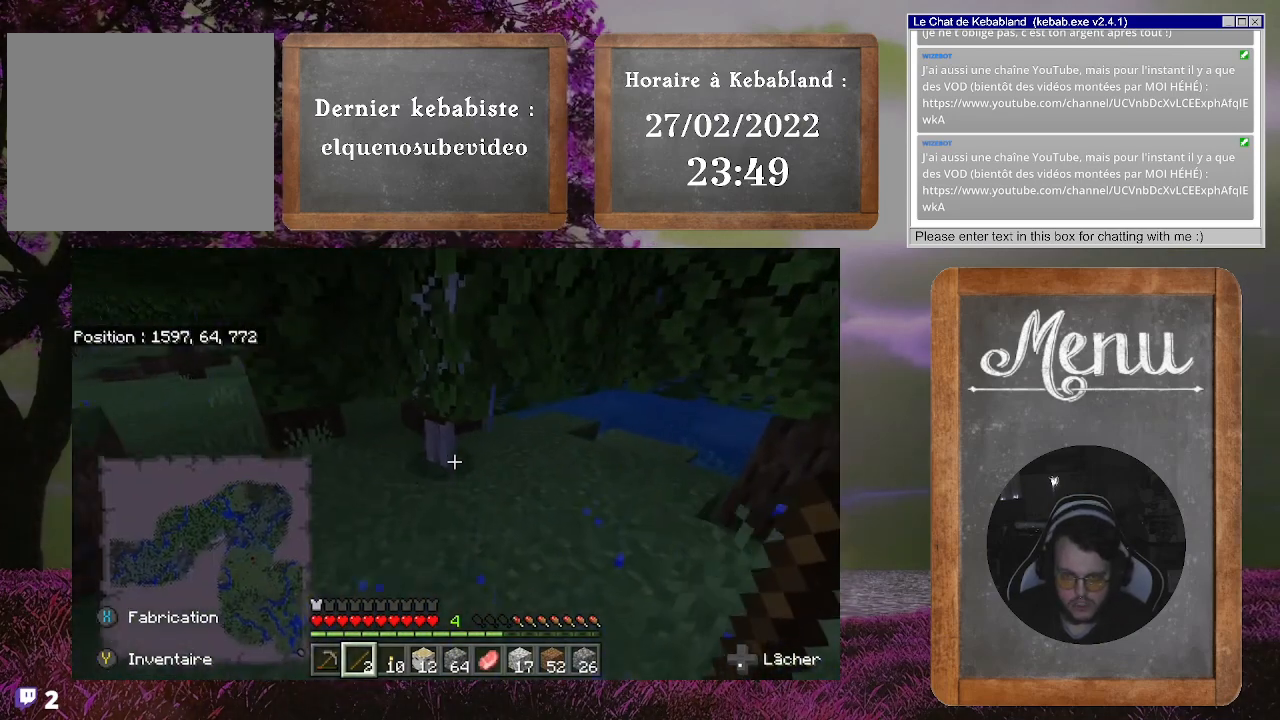
{"buttons": [], "left_stick": "up-left", "right_stick": "right", "events": [[100, "right_stick", "center"], [300, "left_stick", "left"], [433, "left_stick", "center"], [467, "right_stick", "right"], [500, "left_stick", "up-left"]]}
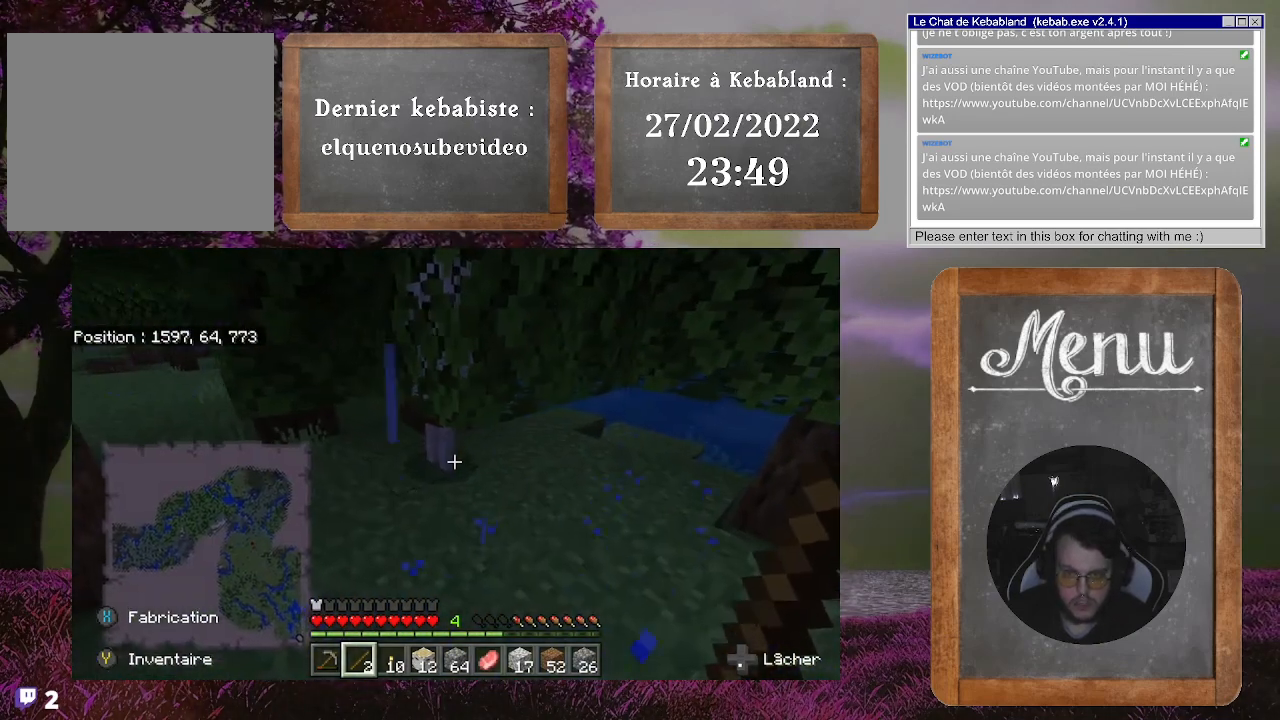
{"buttons": [], "left_stick": "left", "right_stick": "center", "events": [[167, "right_stick", "center"], [233, "left_stick", "center"], [500, "left_stick", "left"]]}
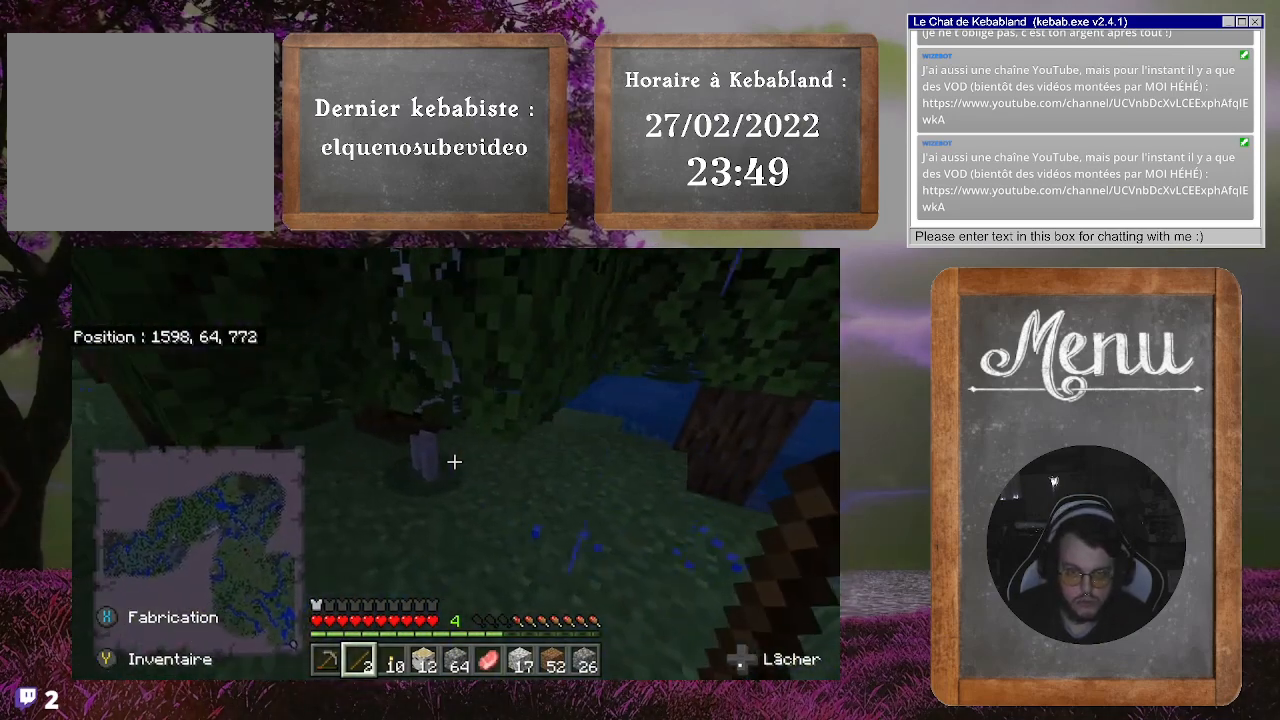
{"buttons": [], "left_stick": "center", "right_stick": "center", "events": [[167, "left_stick", "center"], [233, "right_stick", "down"], [333, "right_stick", "center"]]}
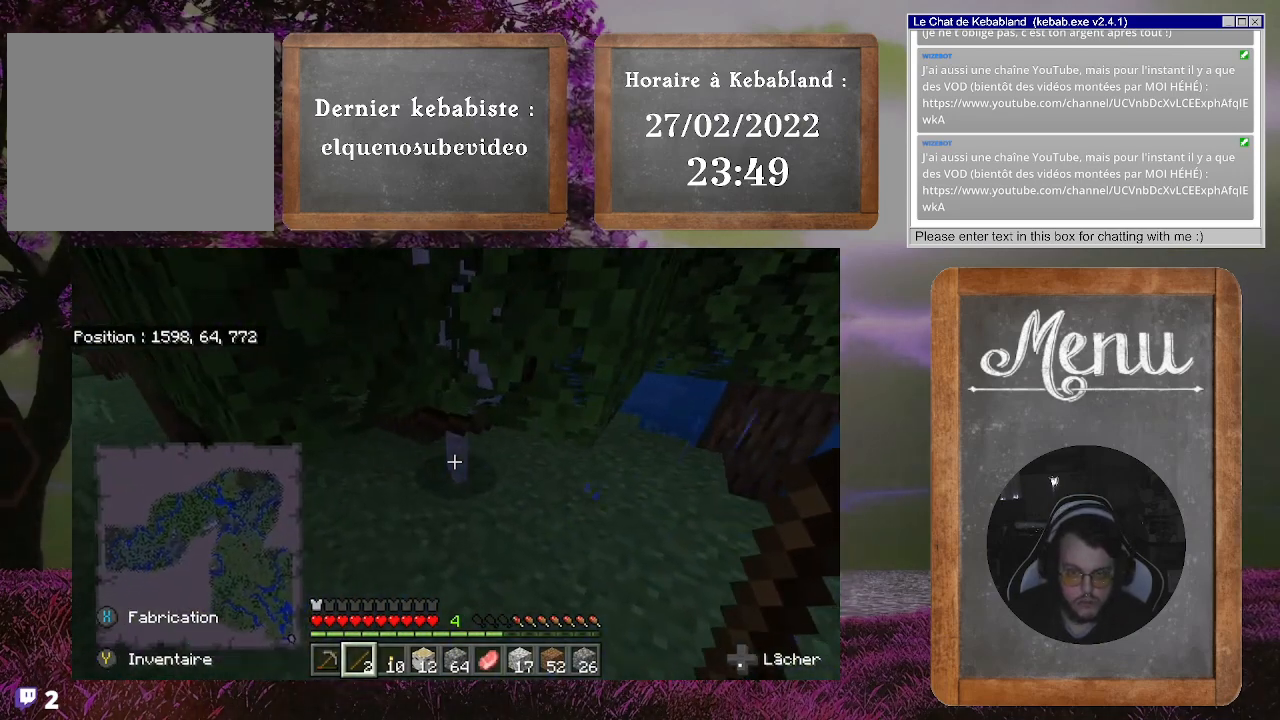
{"buttons": [], "left_stick": "center", "right_stick": "center", "events": [[167, "R2", "down"], [300, "R2", "up"]]}
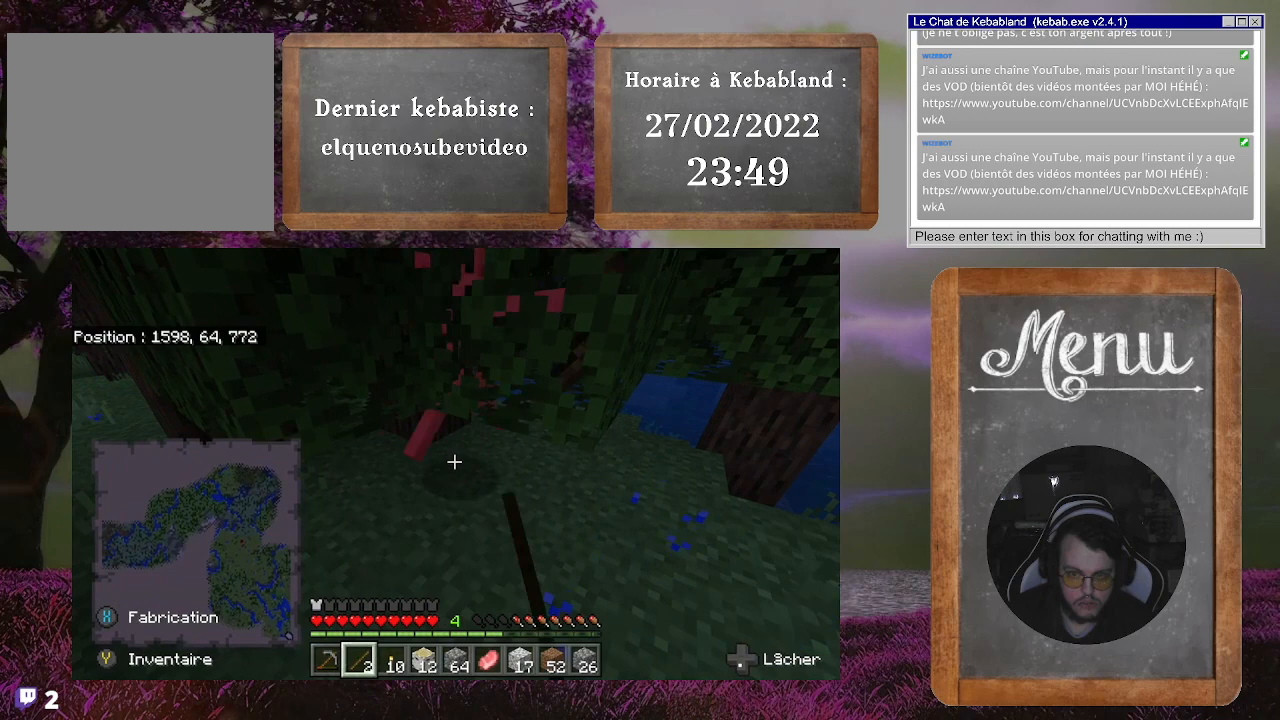
{"buttons": [], "left_stick": "center", "right_stick": "center", "events": [[333, "R2", "down"], [467, "R2", "up"]]}
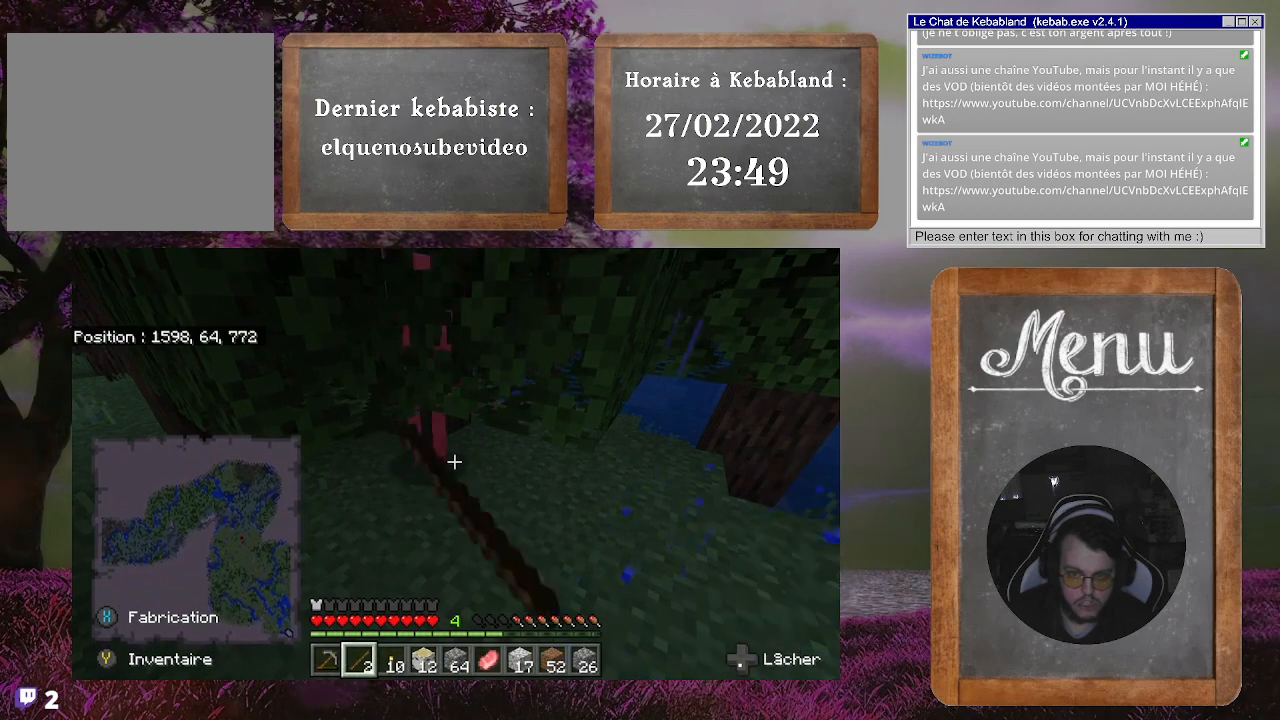
{"buttons": ["R2"], "left_stick": "center", "right_stick": "center", "events": [[167, "left_stick", "up-left"], [233, "left_stick", "center"], [367, "R2", "down"]]}
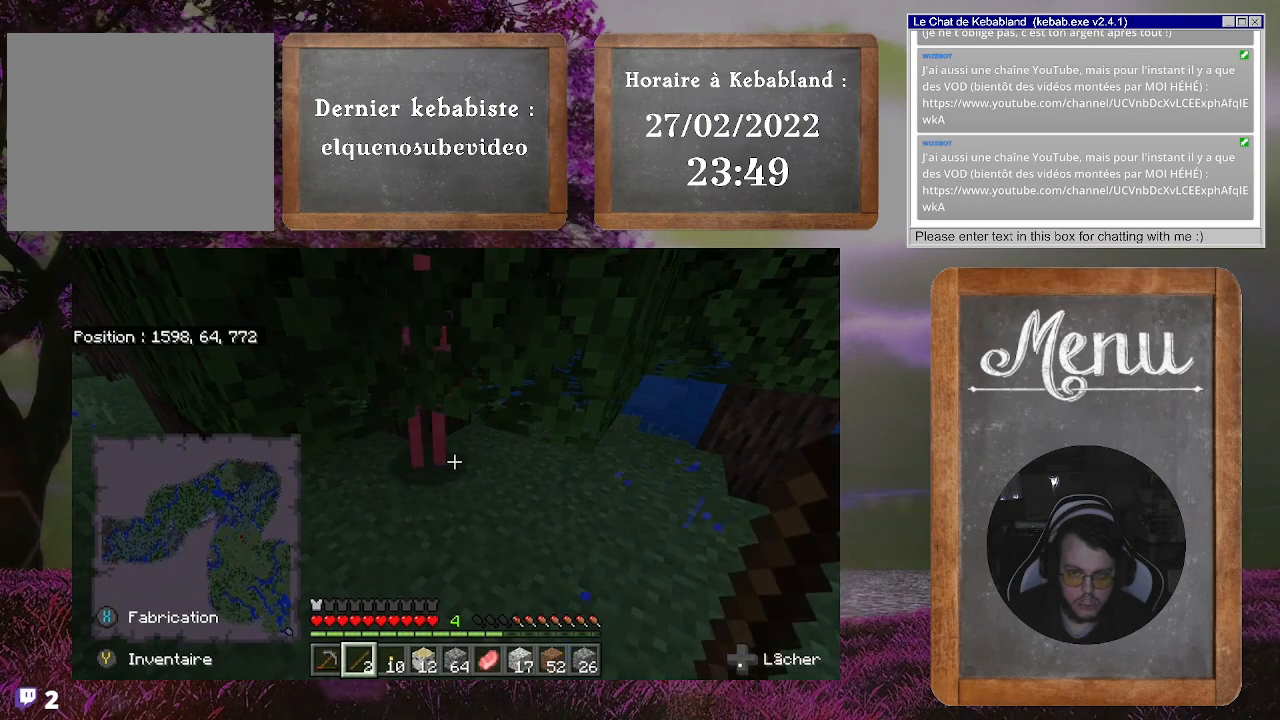
{"buttons": ["R2"], "left_stick": "center", "right_stick": "center", "events": [[33, "R2", "up"], [100, "left_stick", "left"], [233, "left_stick", "center"], [467, "R2", "down"]]}
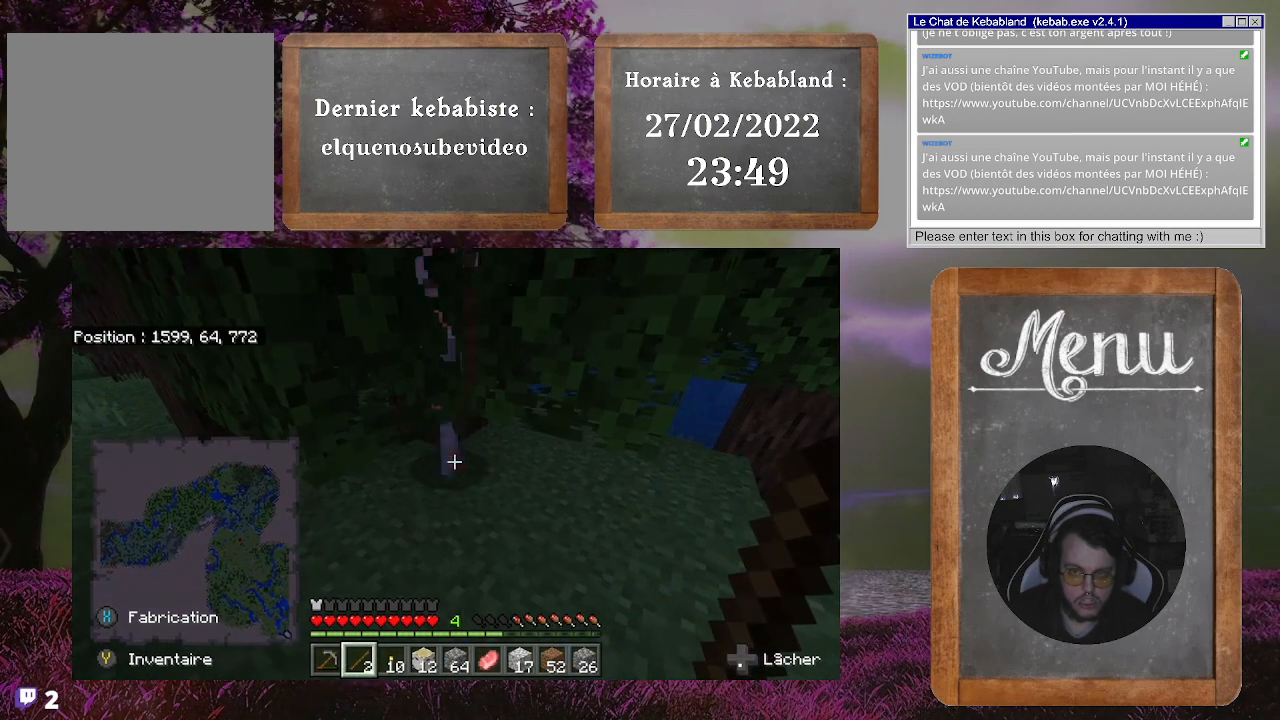
{"buttons": ["R2"], "left_stick": "center", "right_stick": "center", "events": [[100, "R2", "up"], [467, "R2", "down"]]}
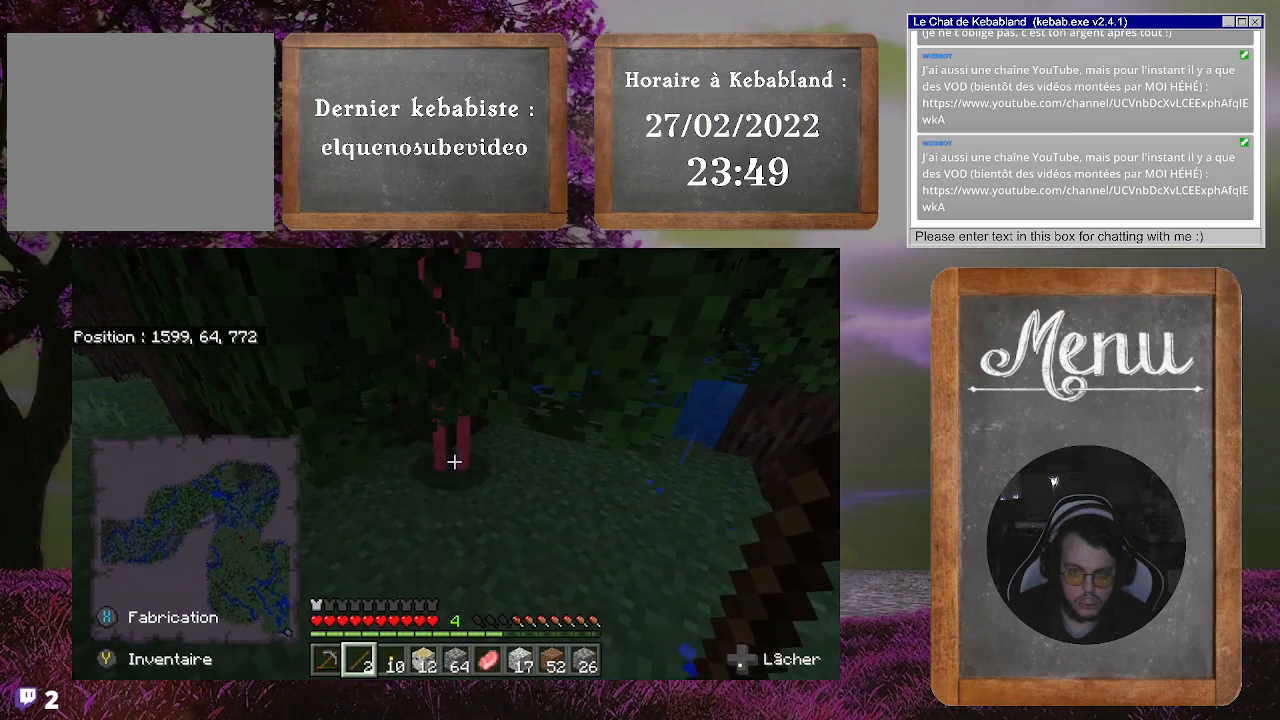
{"buttons": ["R2"], "left_stick": "center", "right_stick": "center", "events": [[133, "R2", "up"], [500, "R2", "down"]]}
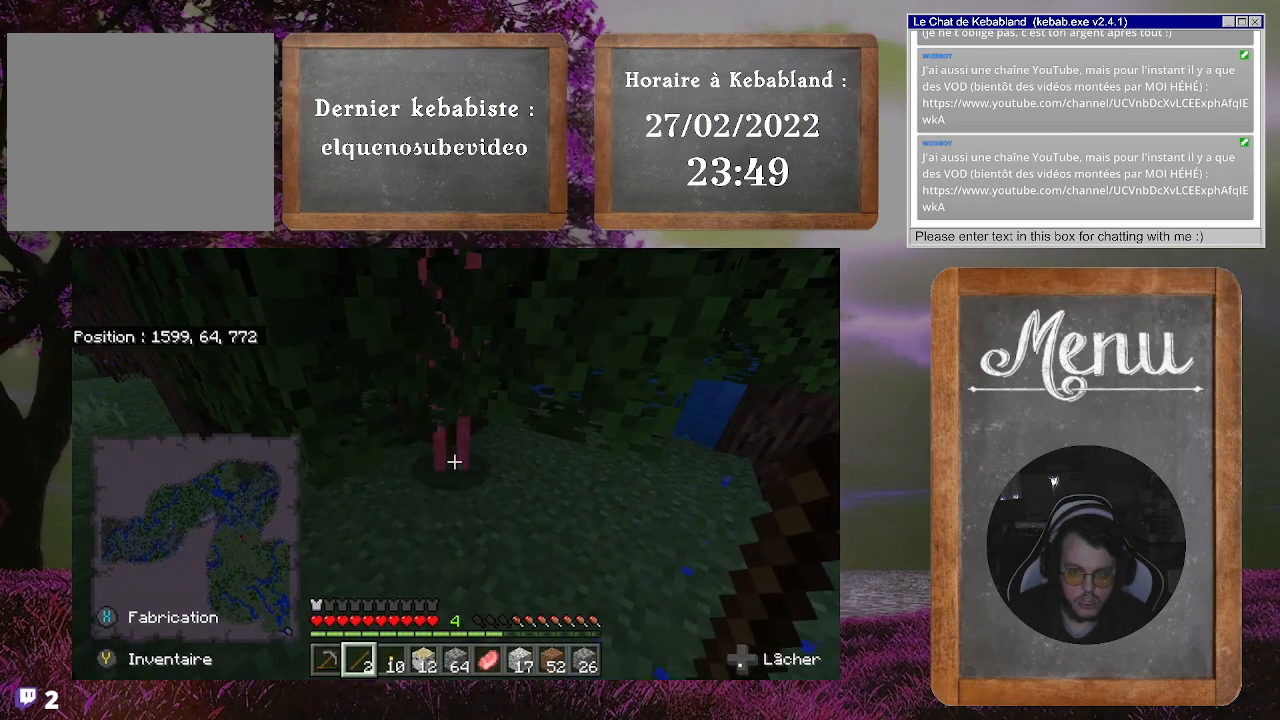
{"buttons": ["R2"], "left_stick": "center", "right_stick": "center", "events": [[167, "R2", "up"], [500, "R2", "down"]]}
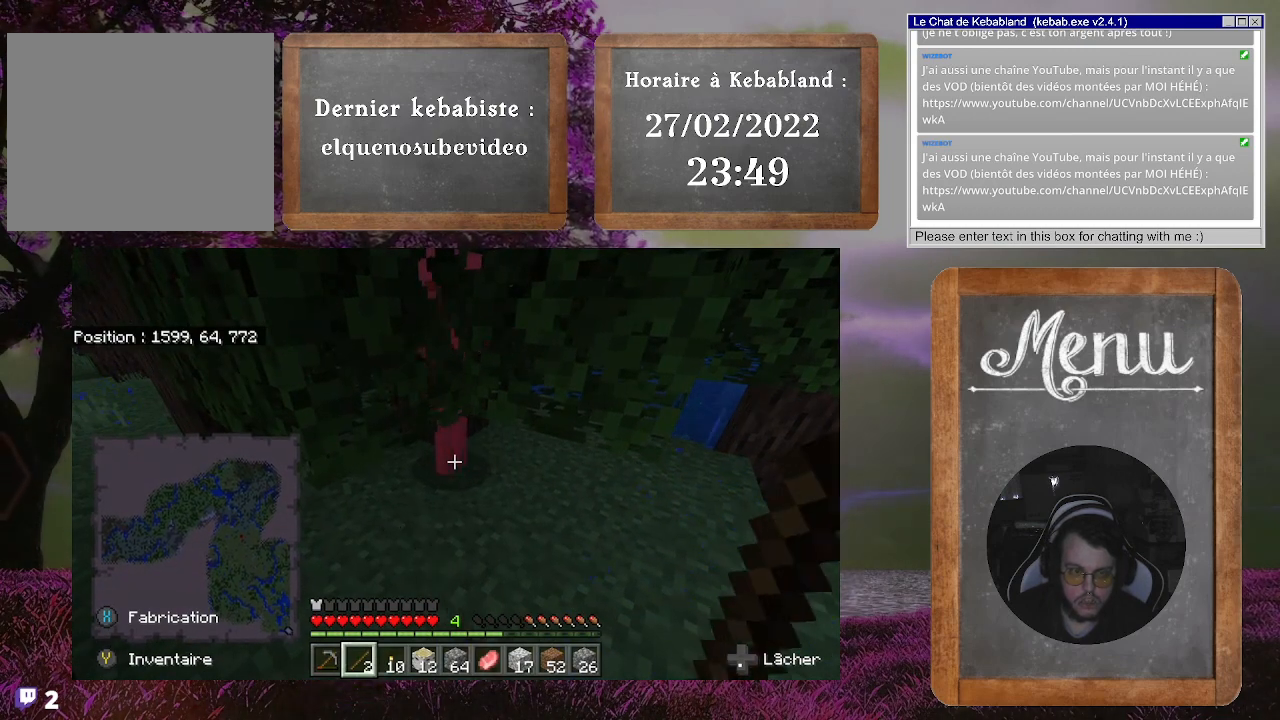
{"buttons": [], "left_stick": "center", "right_stick": "center", "events": [[200, "R2", "up"]]}
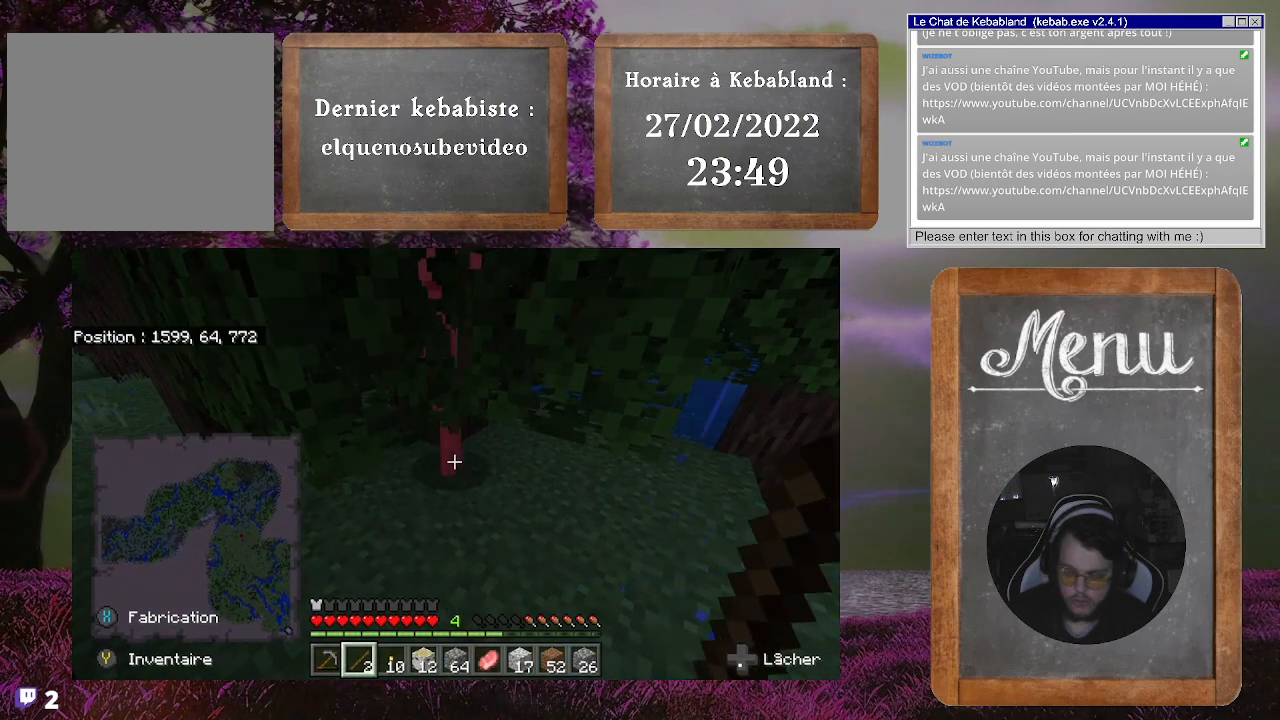
{"buttons": [], "left_stick": "center", "right_stick": "center", "events": [[67, "R2", "down"], [267, "R2", "up"]]}
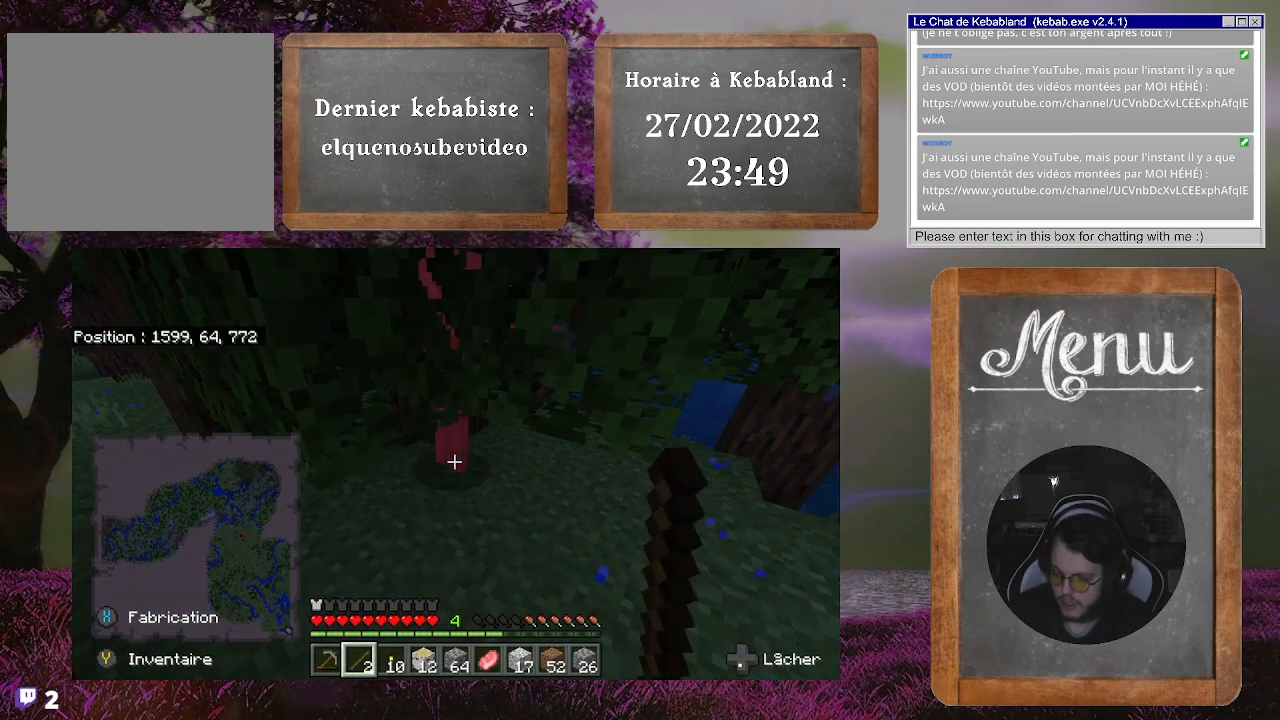
{"buttons": [], "left_stick": "center", "right_stick": "center", "events": [[33, "R2", "down"], [233, "R2", "up"]]}
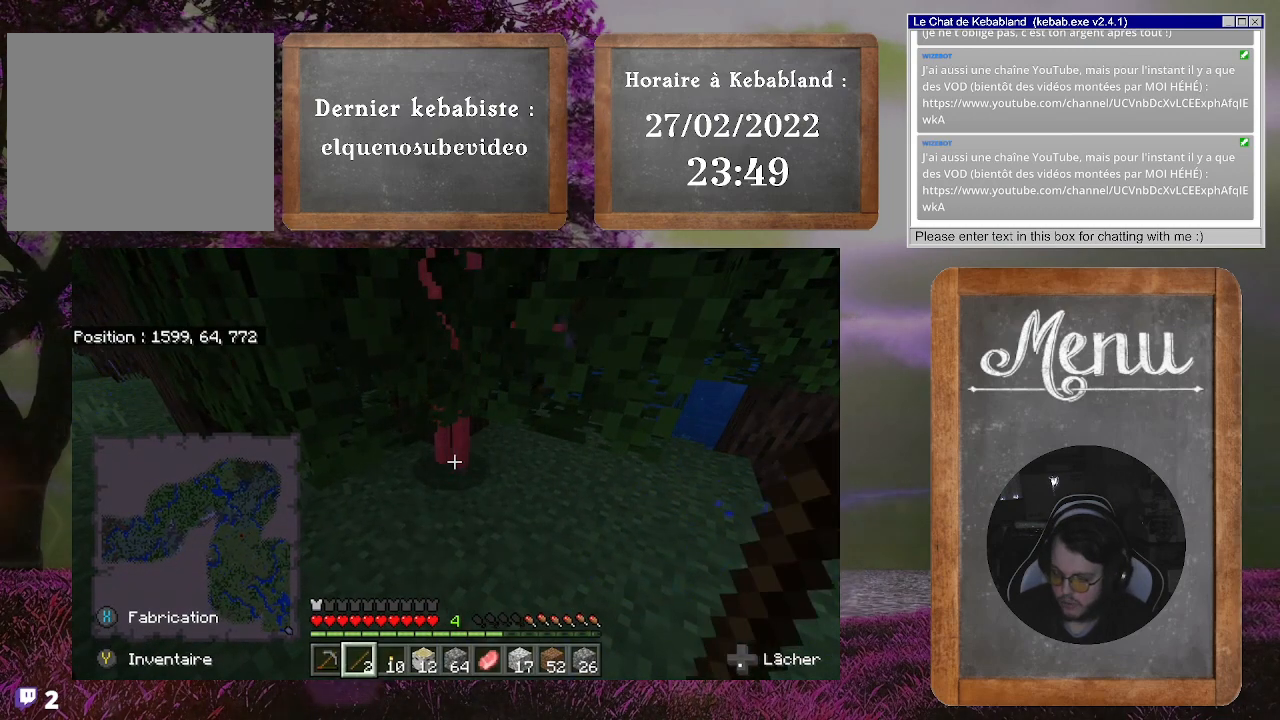
{"buttons": [], "left_stick": "center", "right_stick": "center", "events": [[133, "R2", "down"], [333, "R2", "up"]]}